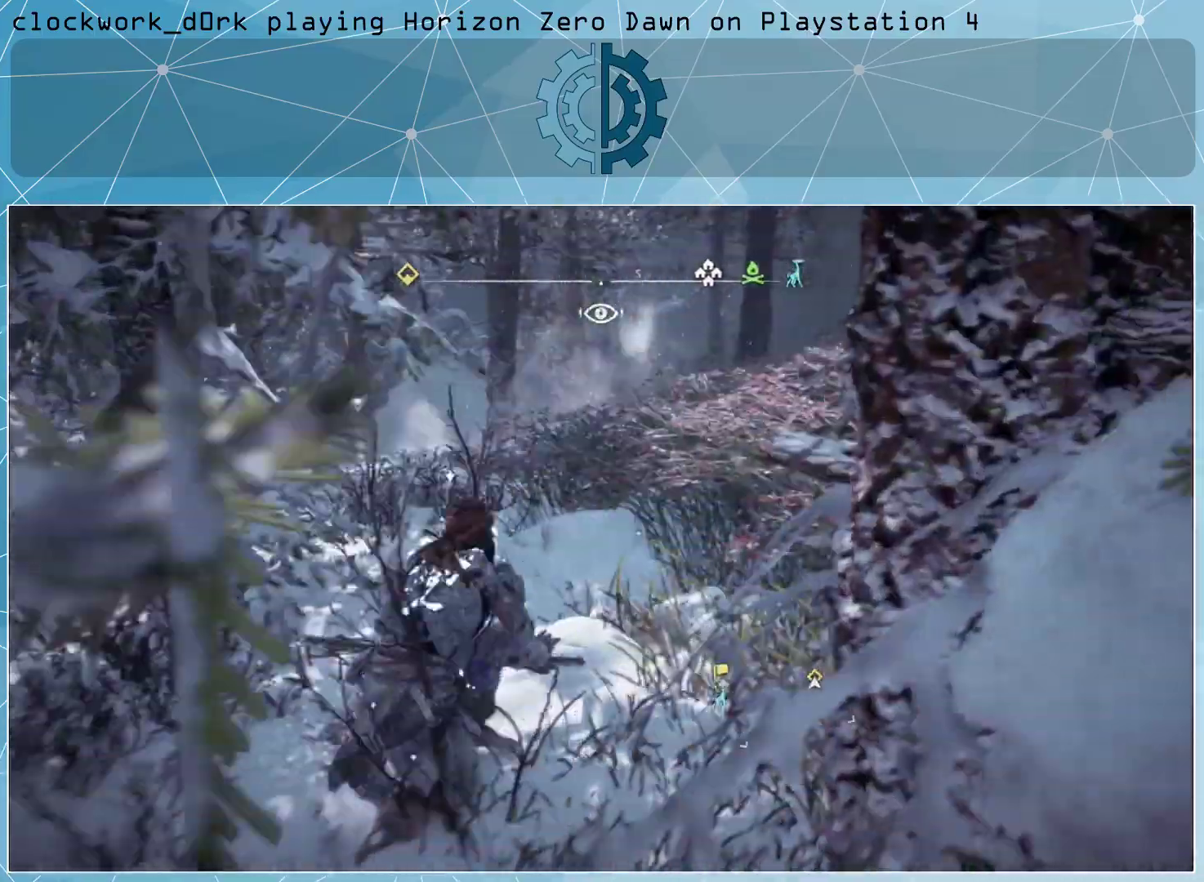
Gameplay with a controller (PlayStation layout); each line is a JSON object with the inputs held at the frame after it. "events" lists button and stick changes between this image and that frame as [ms after this image, input, new state], when the widget could be followed in between. Not read: right_stick.
{"buttons": [], "left_stick": "up-right", "events": []}
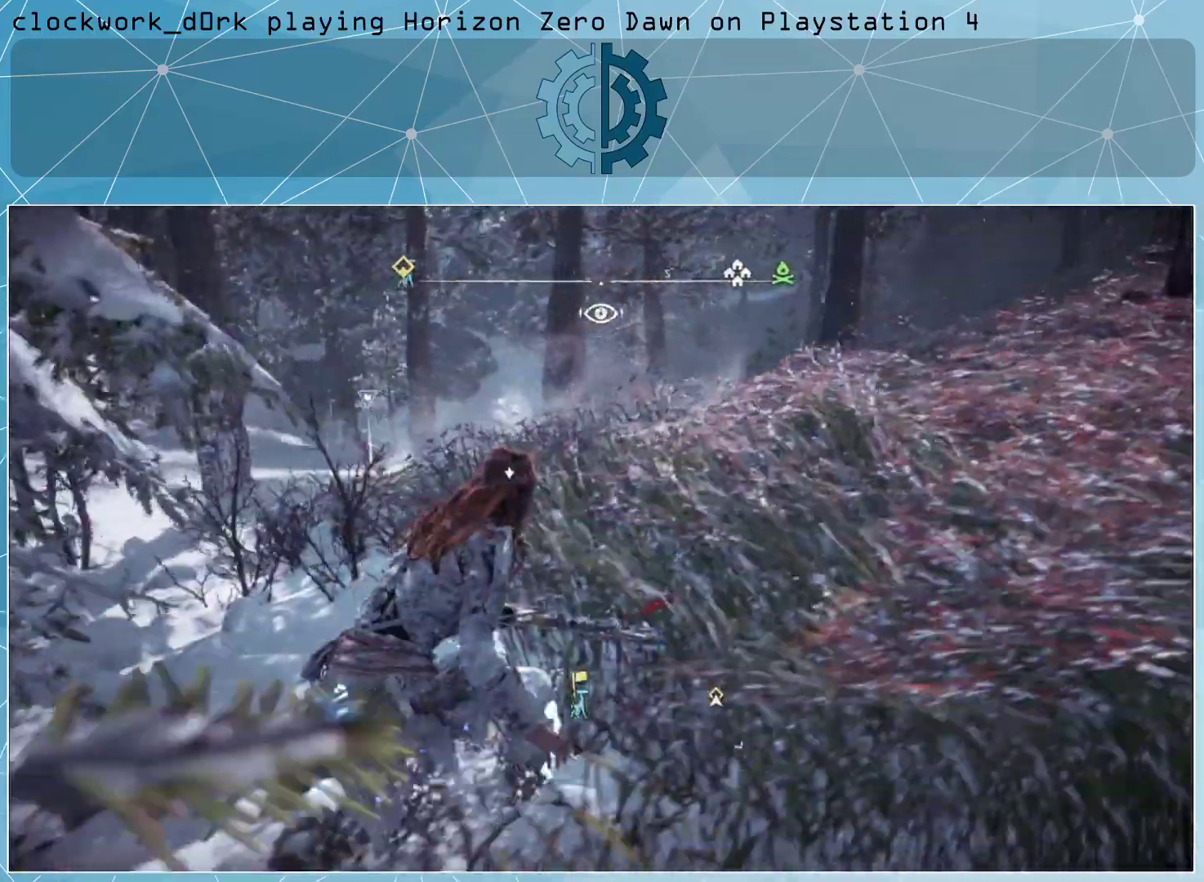
{"buttons": [], "left_stick": "up-right", "events": []}
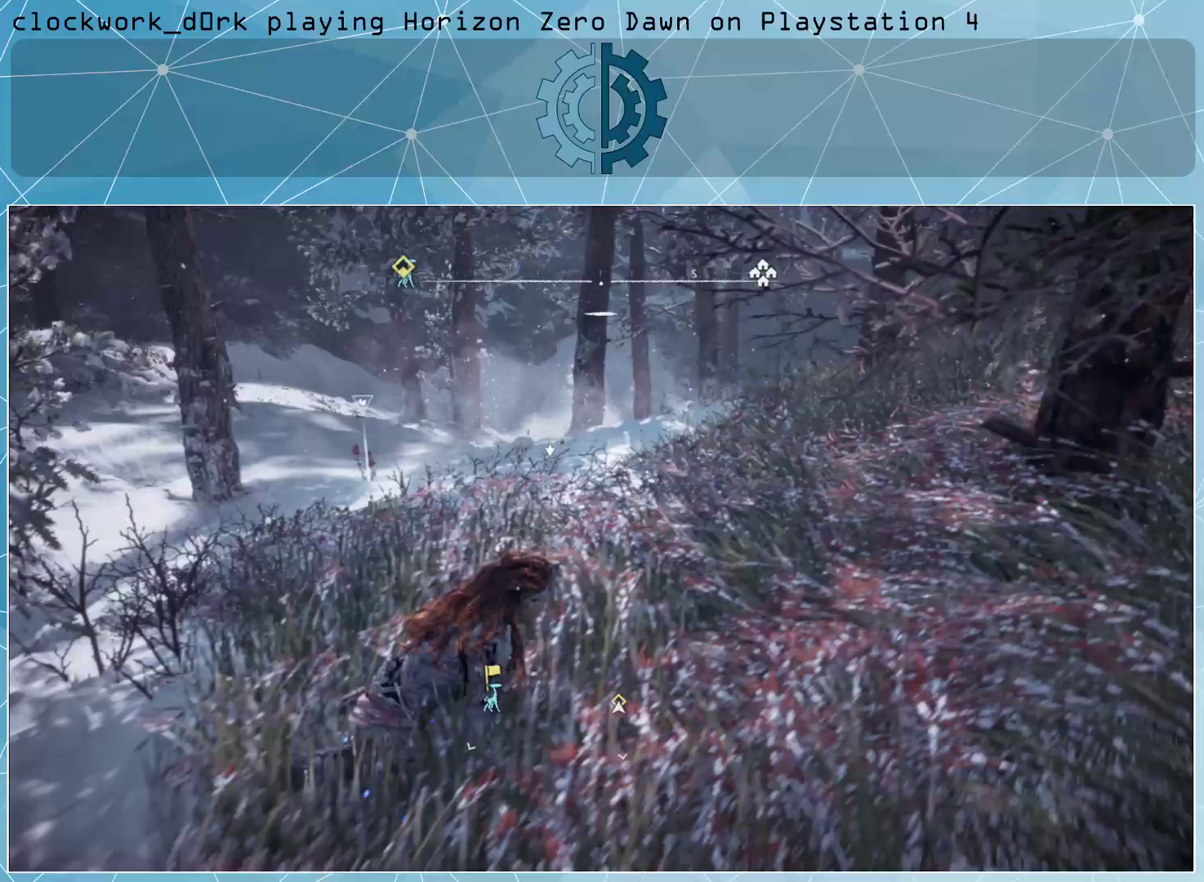
{"buttons": [], "left_stick": "up-right", "events": []}
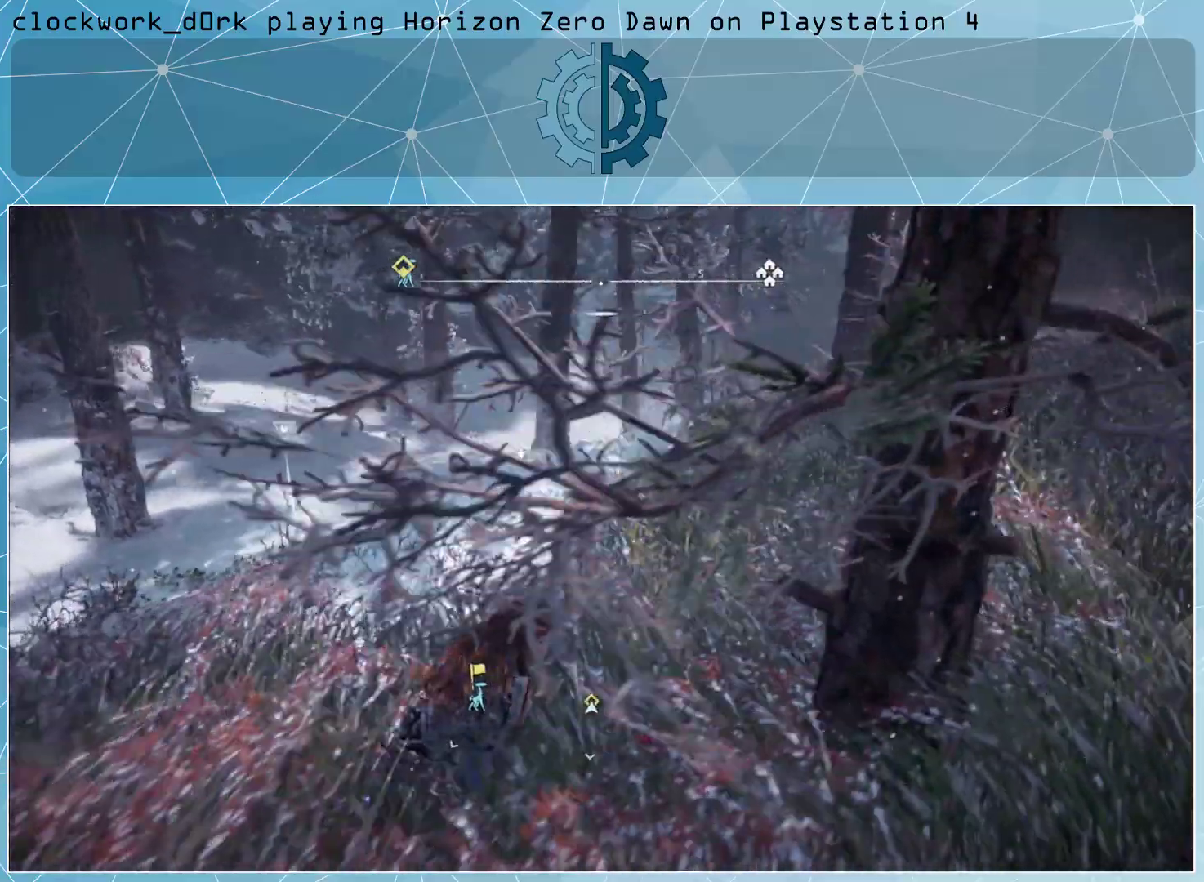
{"buttons": [], "left_stick": "up-right", "events": []}
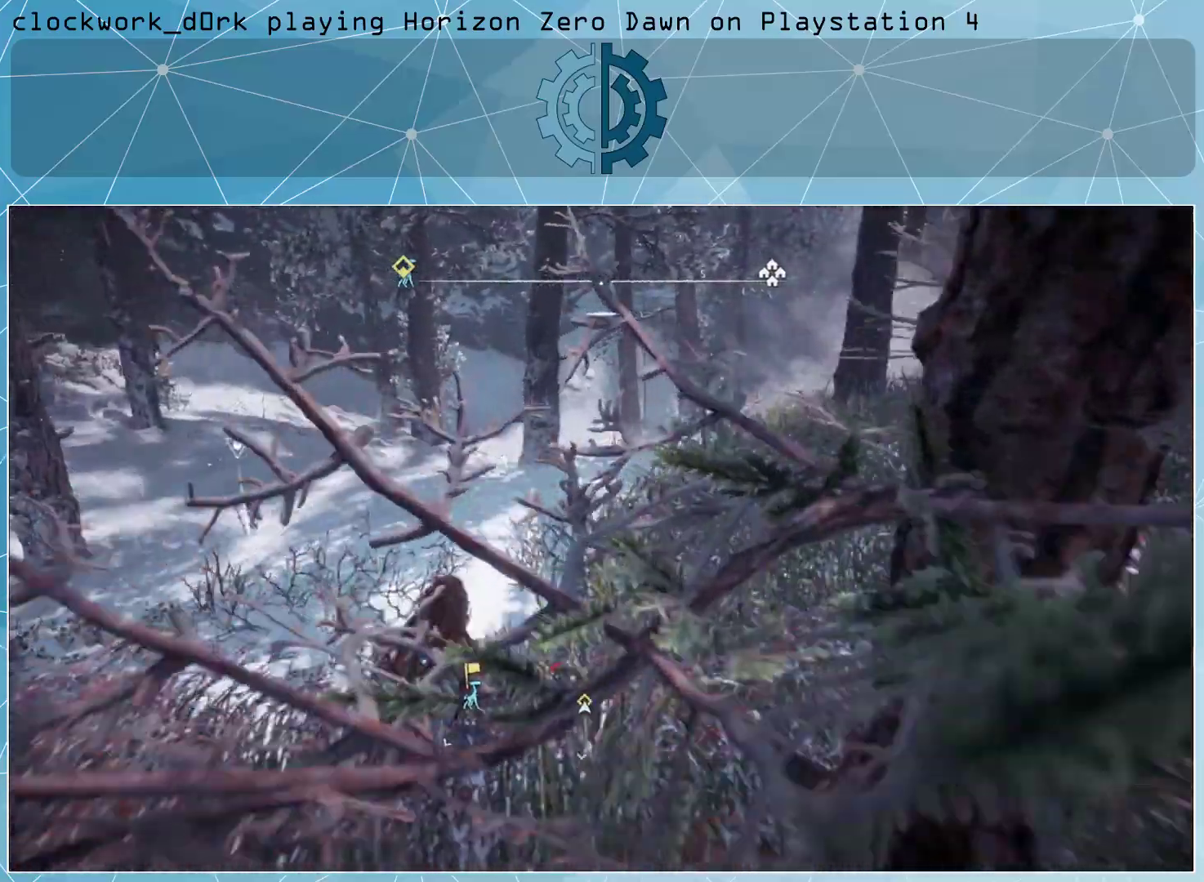
{"buttons": [], "left_stick": "up-right", "events": []}
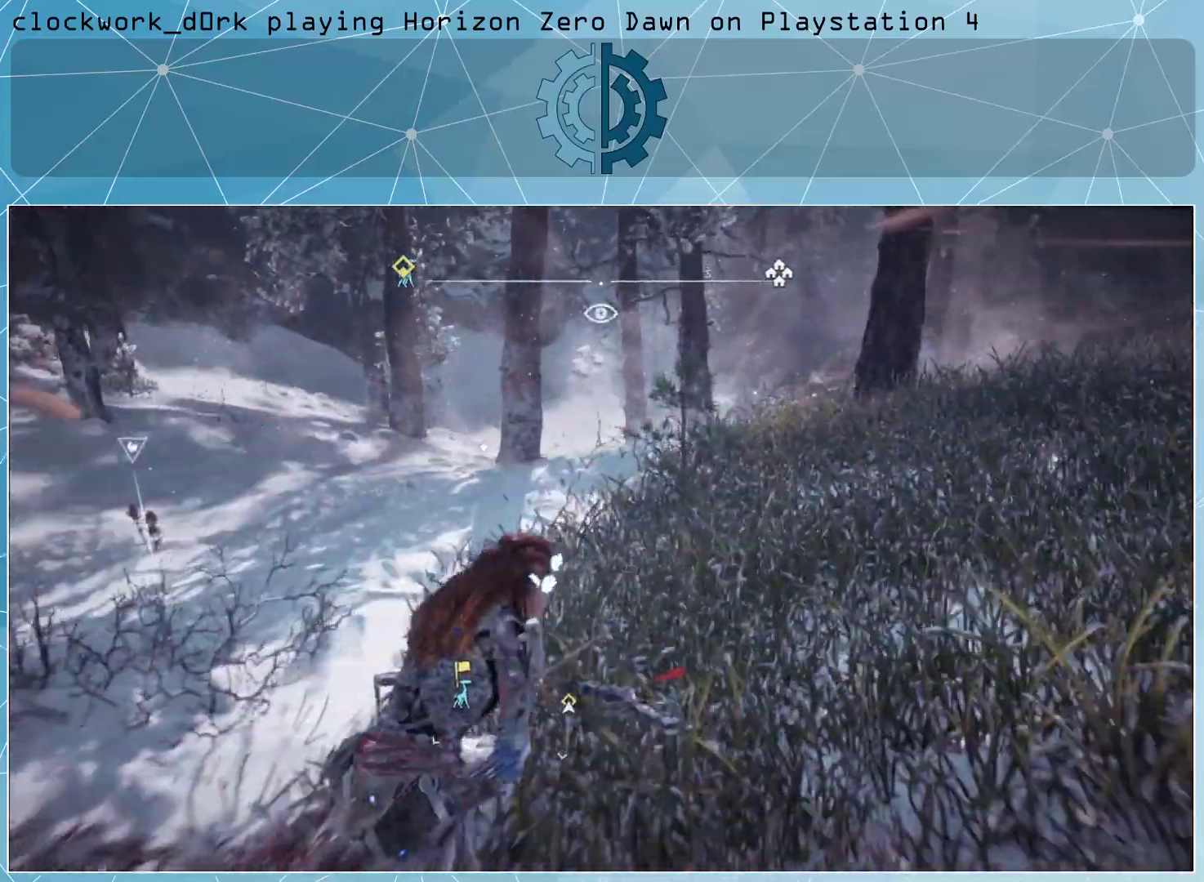
{"buttons": [], "left_stick": "up-right", "events": []}
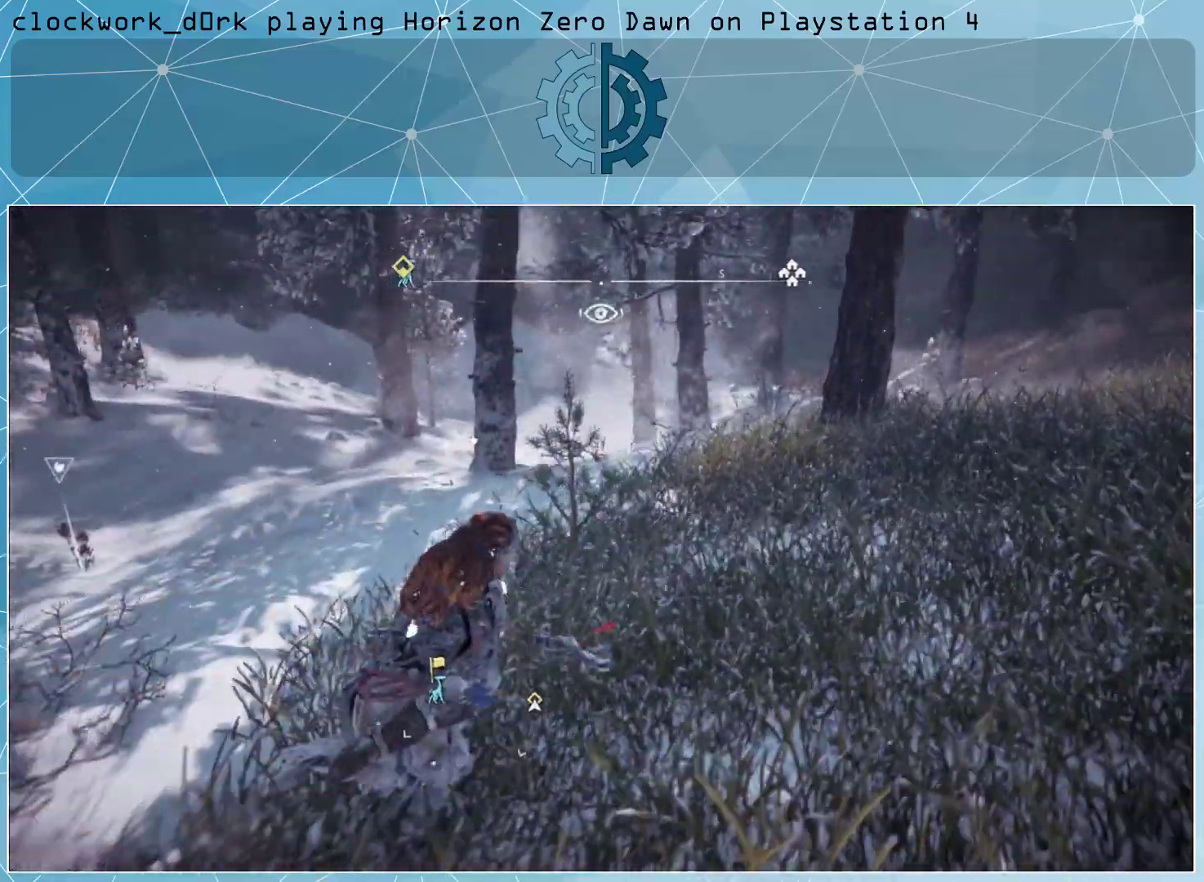
{"buttons": [], "left_stick": "up-right", "events": []}
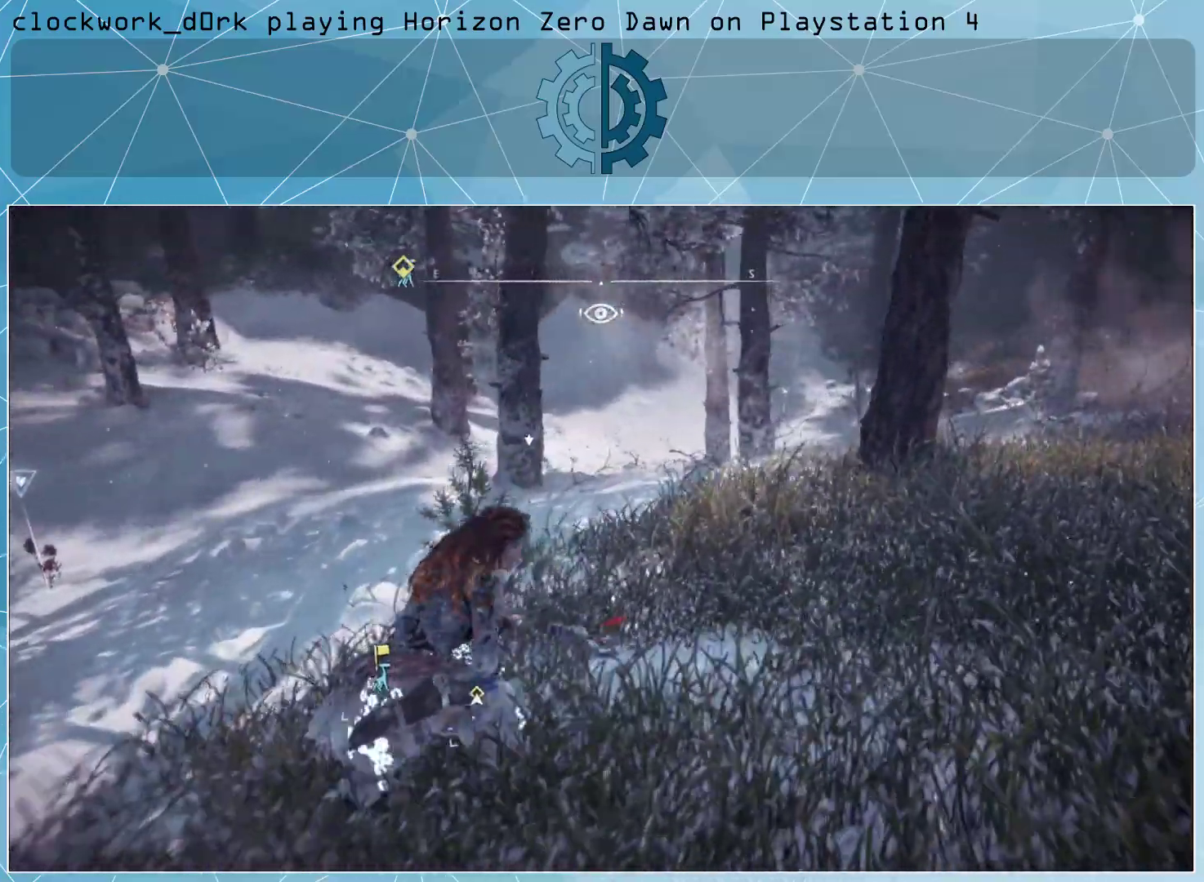
{"buttons": [], "left_stick": "right", "events": [[400, "left_stick", "right"]]}
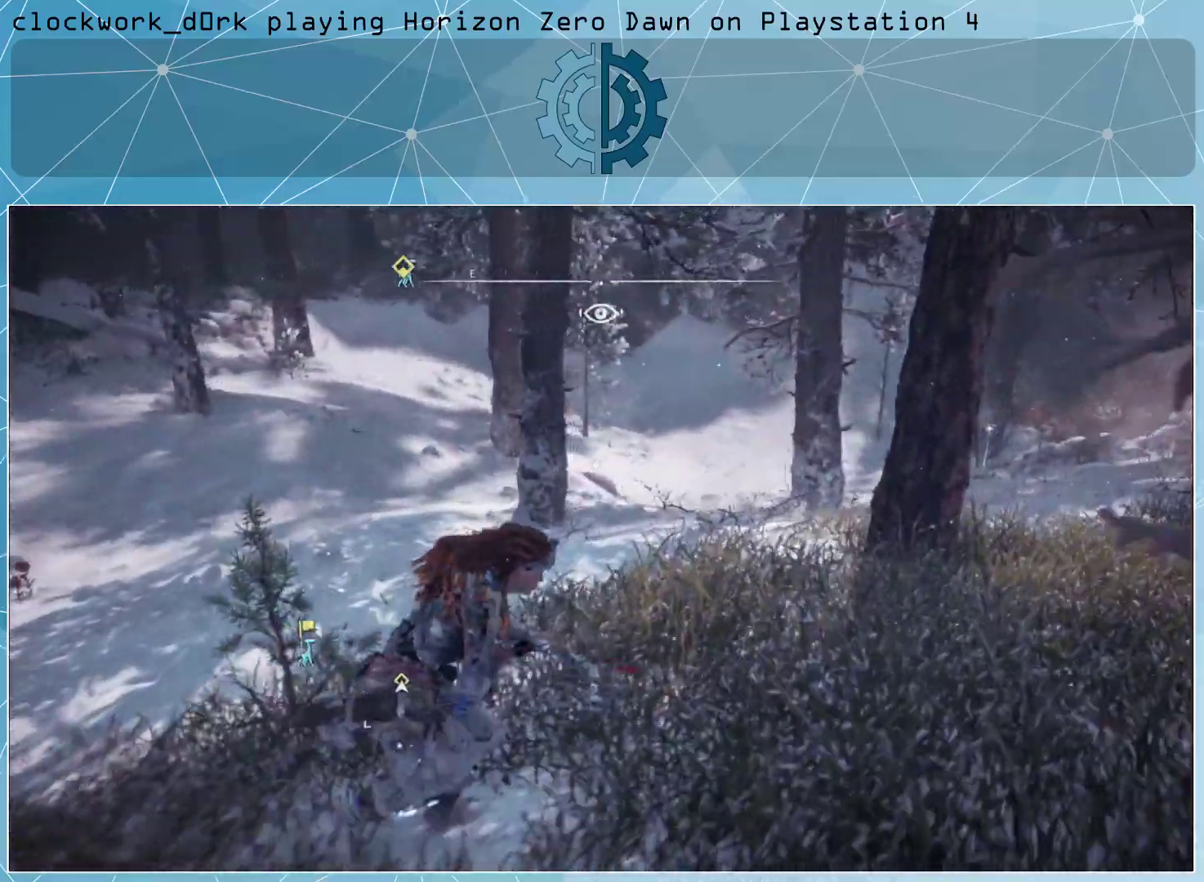
{"buttons": [], "left_stick": "down-right", "events": [[233, "left_stick", "down-right"]]}
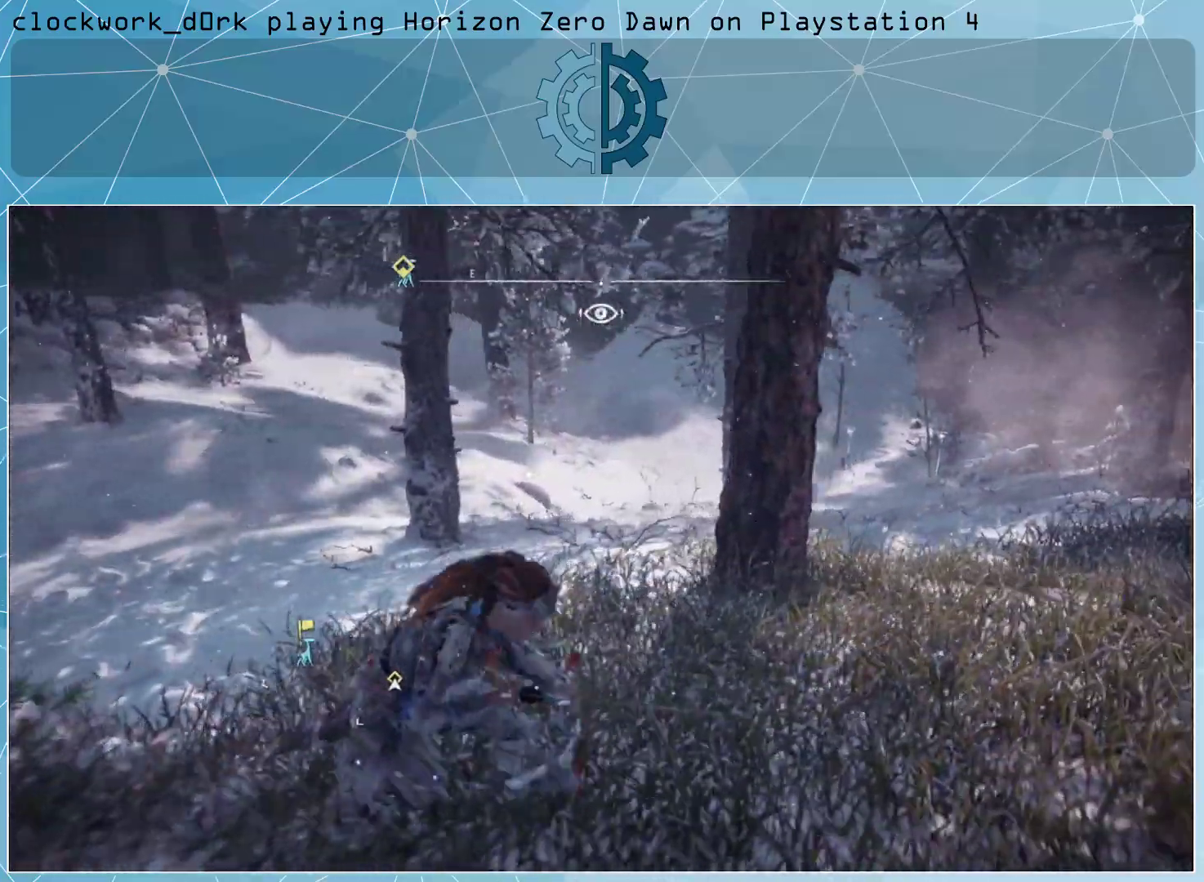
{"buttons": [], "left_stick": "center", "events": [[200, "left_stick", "up"], [500, "left_stick", "center"]]}
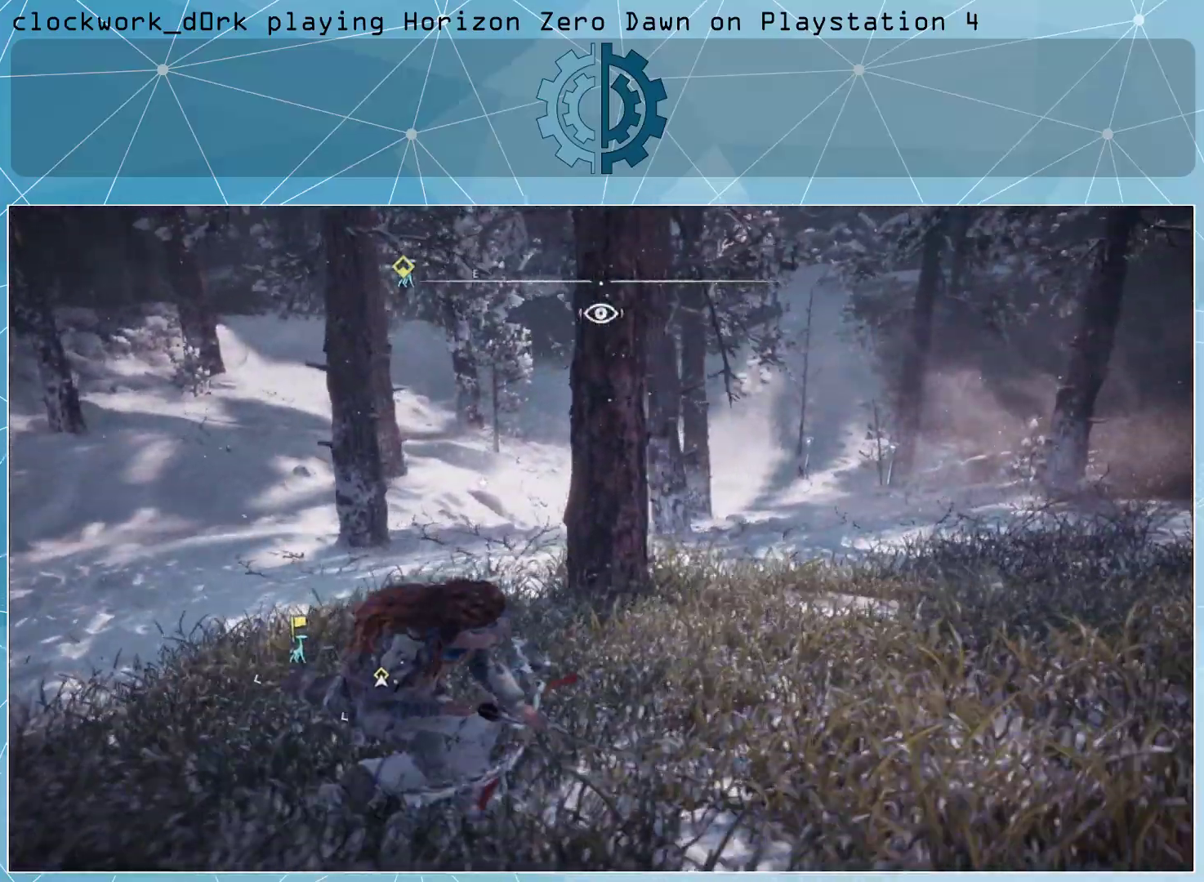
{"buttons": ["L2"], "left_stick": "left", "events": [[67, "L2", "down"], [333, "left_stick", "left"]]}
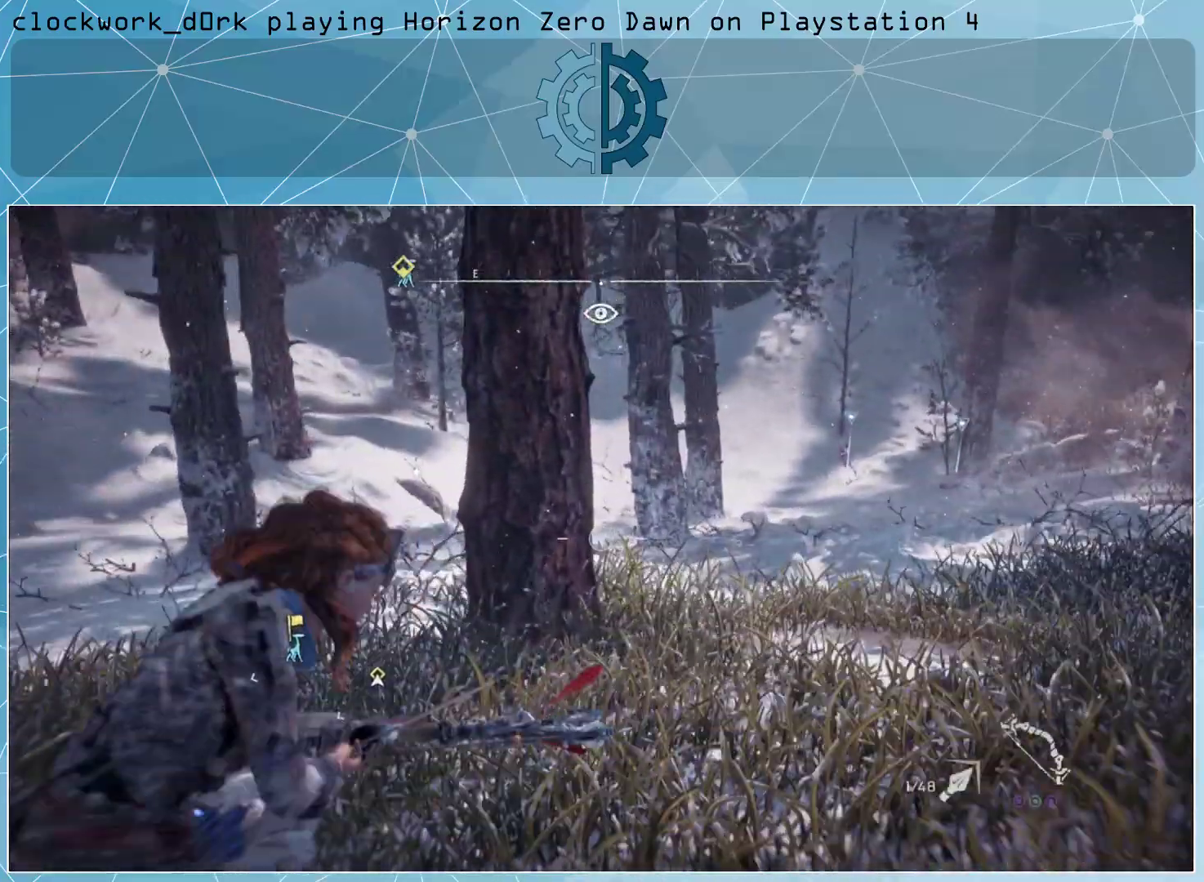
{"buttons": ["L2", "R2"], "left_stick": "up", "events": [[200, "R2", "down"], [300, "left_stick", "up-left"], [400, "left_stick", "up"]]}
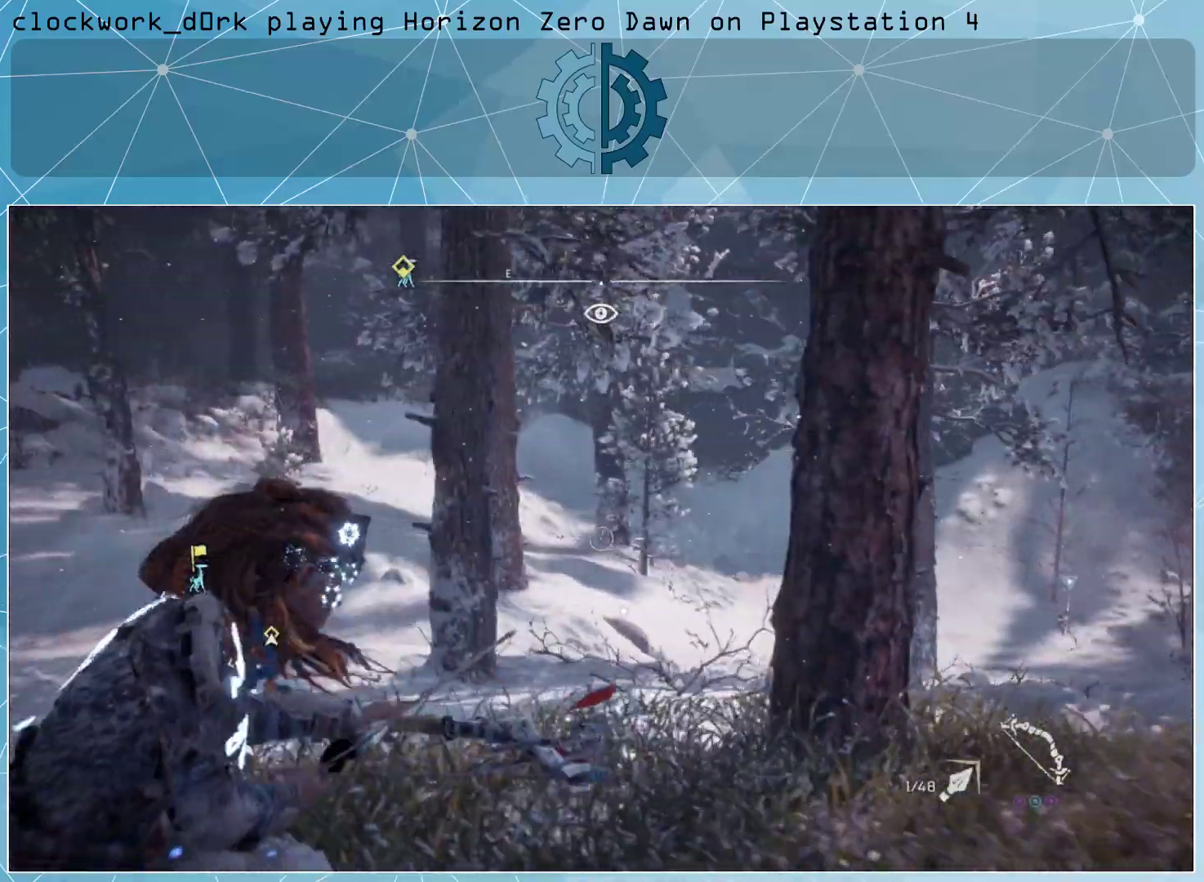
{"buttons": ["L2", "R2"], "left_stick": "center", "events": [[100, "left_stick", "center"], [233, "R3", "down"], [300, "R3", "up"]]}
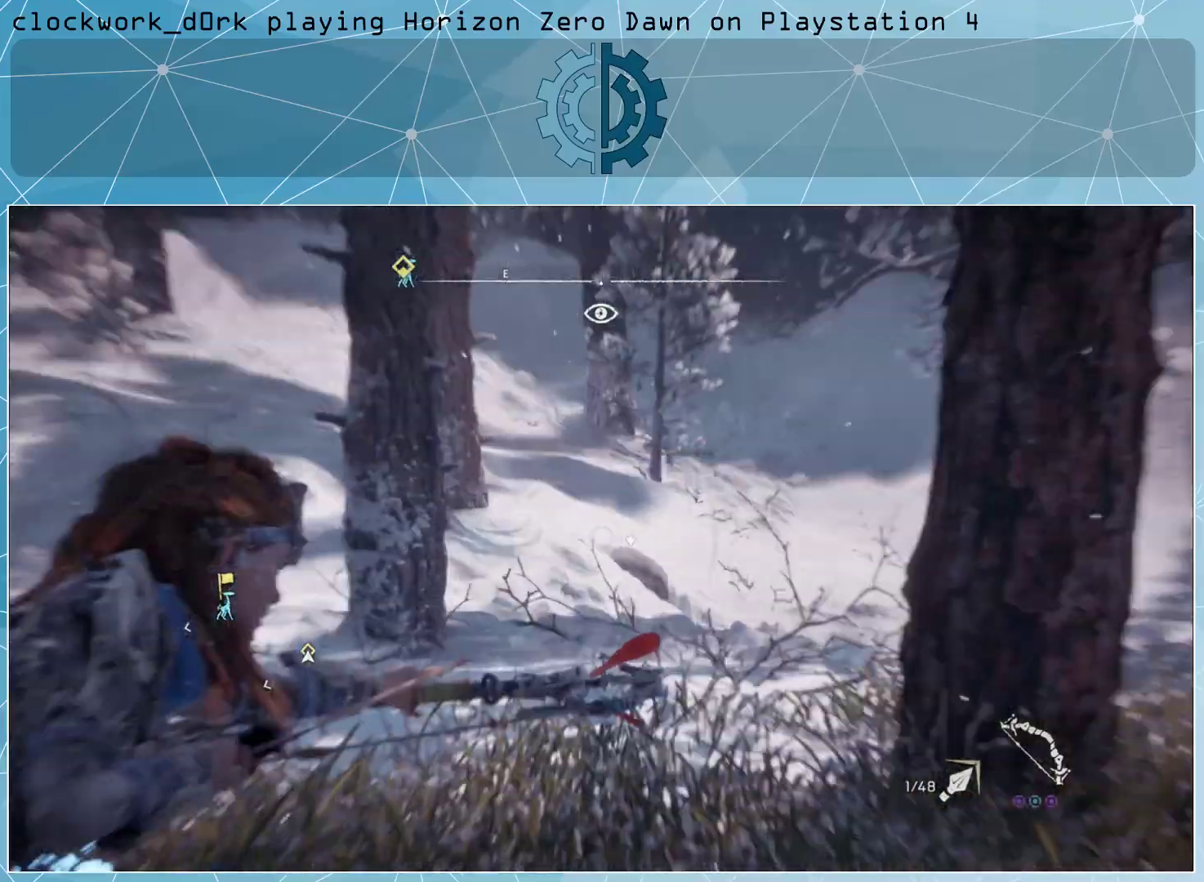
{"buttons": ["L2", "R2"], "left_stick": "center", "events": []}
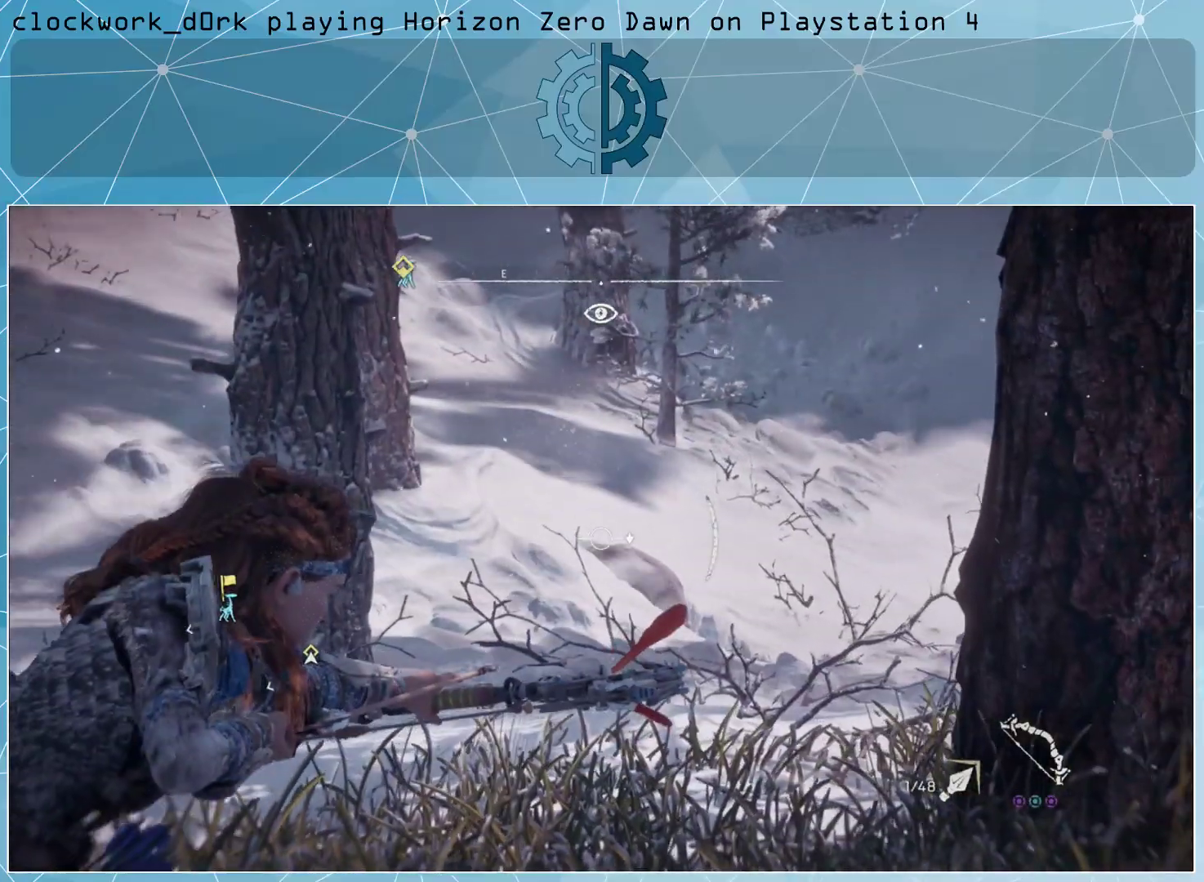
{"buttons": ["L2", "R2"], "left_stick": "center", "events": []}
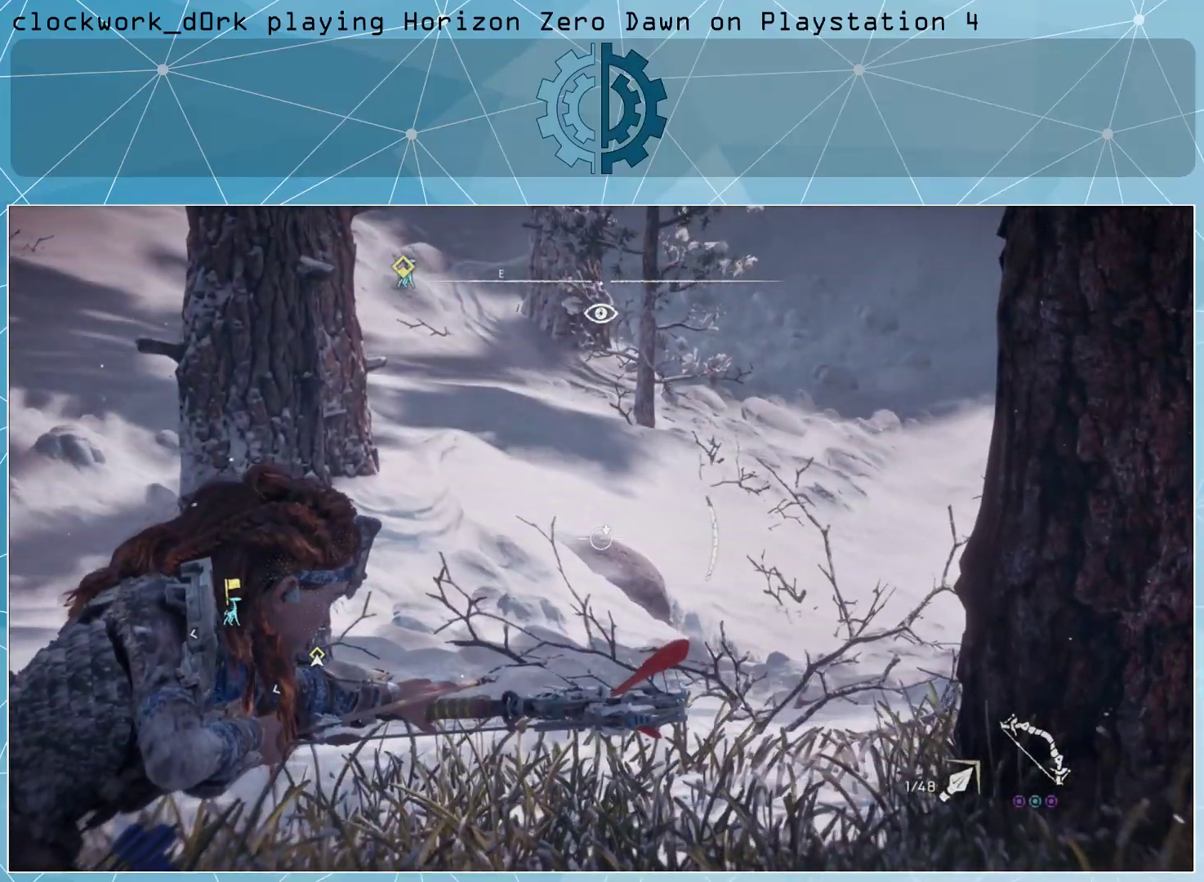
{"buttons": ["L2", "R2"], "left_stick": "center", "events": []}
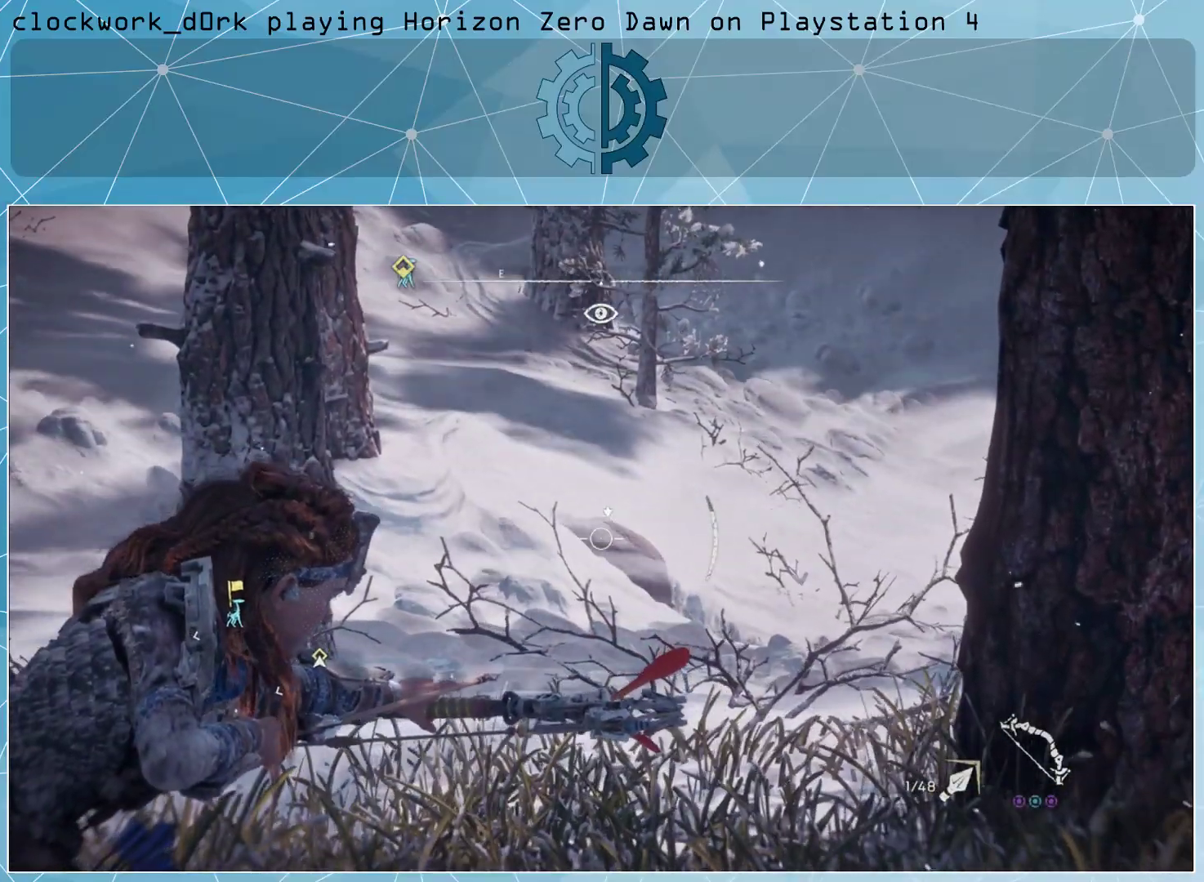
{"buttons": ["L2"], "left_stick": "center", "events": [[133, "R2", "up"]]}
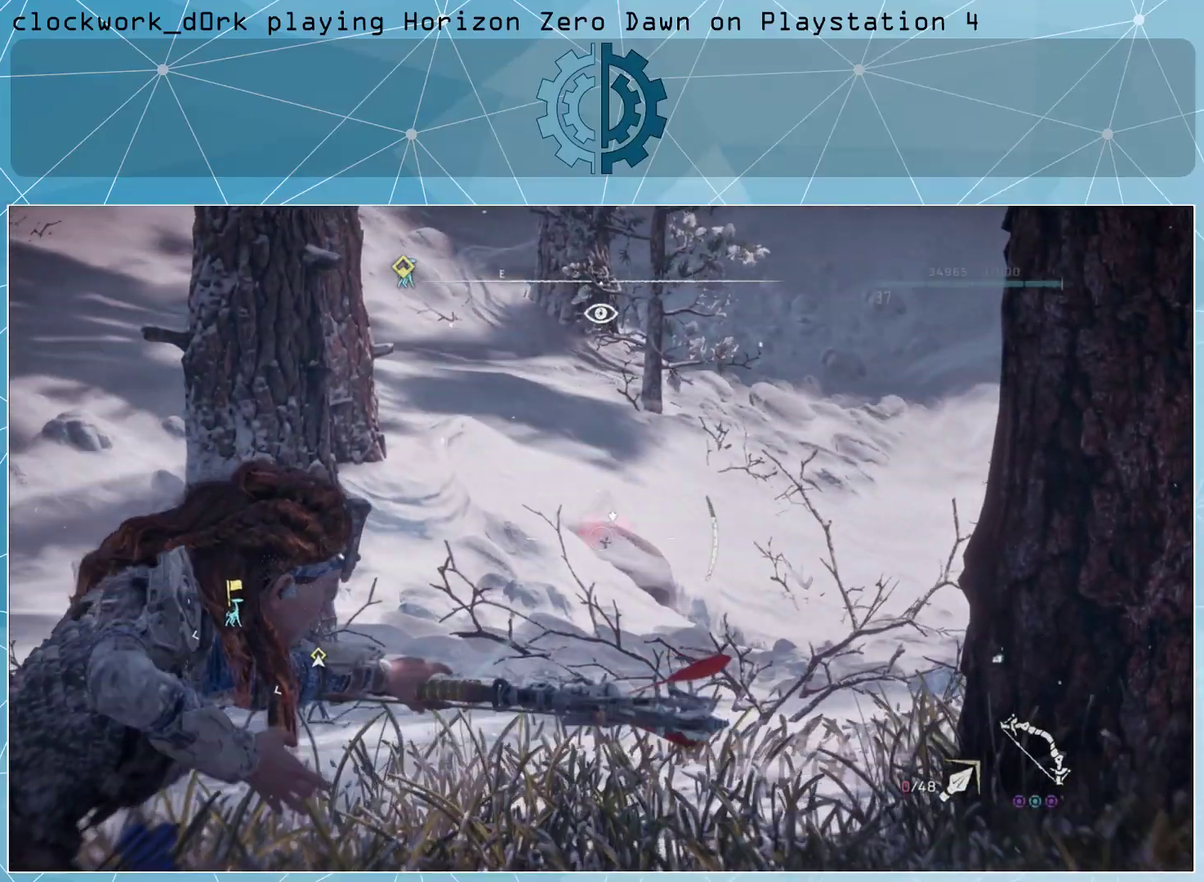
{"buttons": [], "left_stick": "center", "events": [[167, "L2", "up"]]}
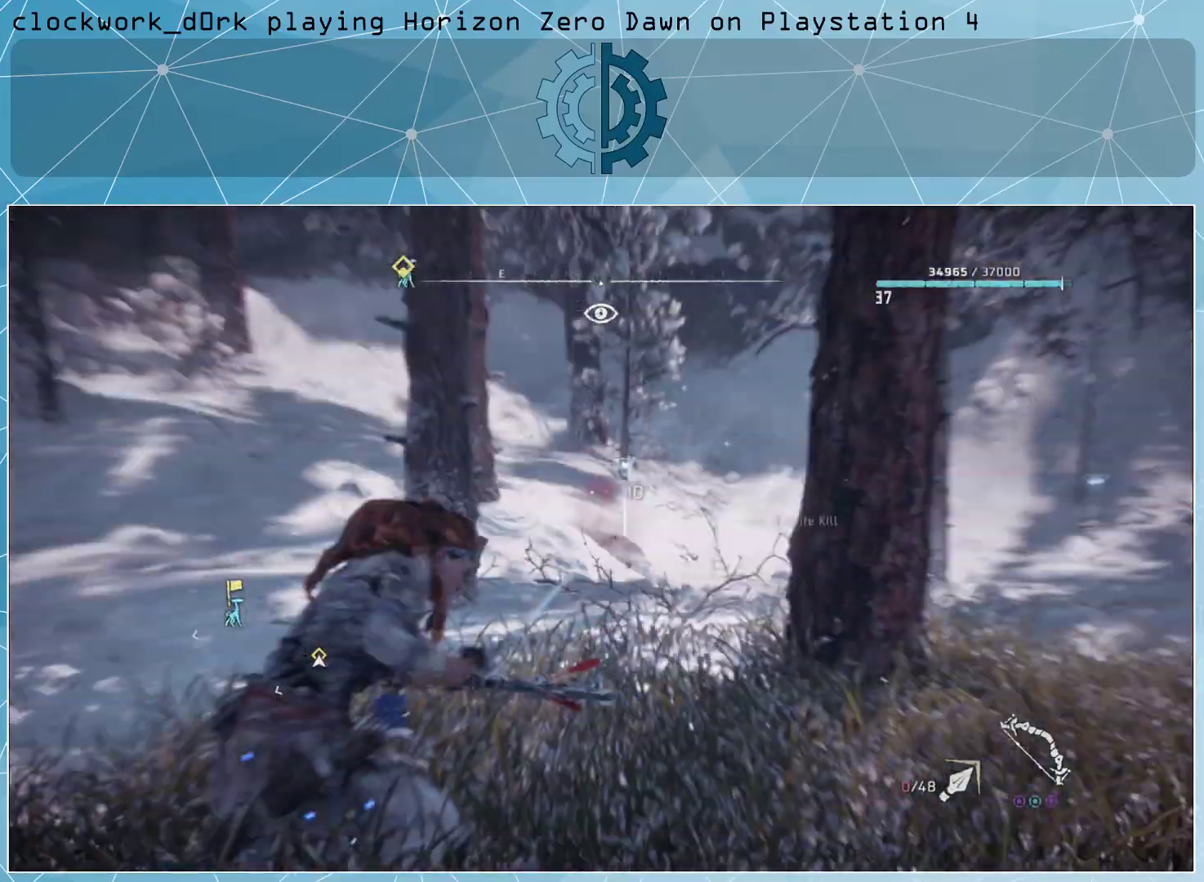
{"buttons": [], "left_stick": "up", "events": [[400, "left_stick", "up"]]}
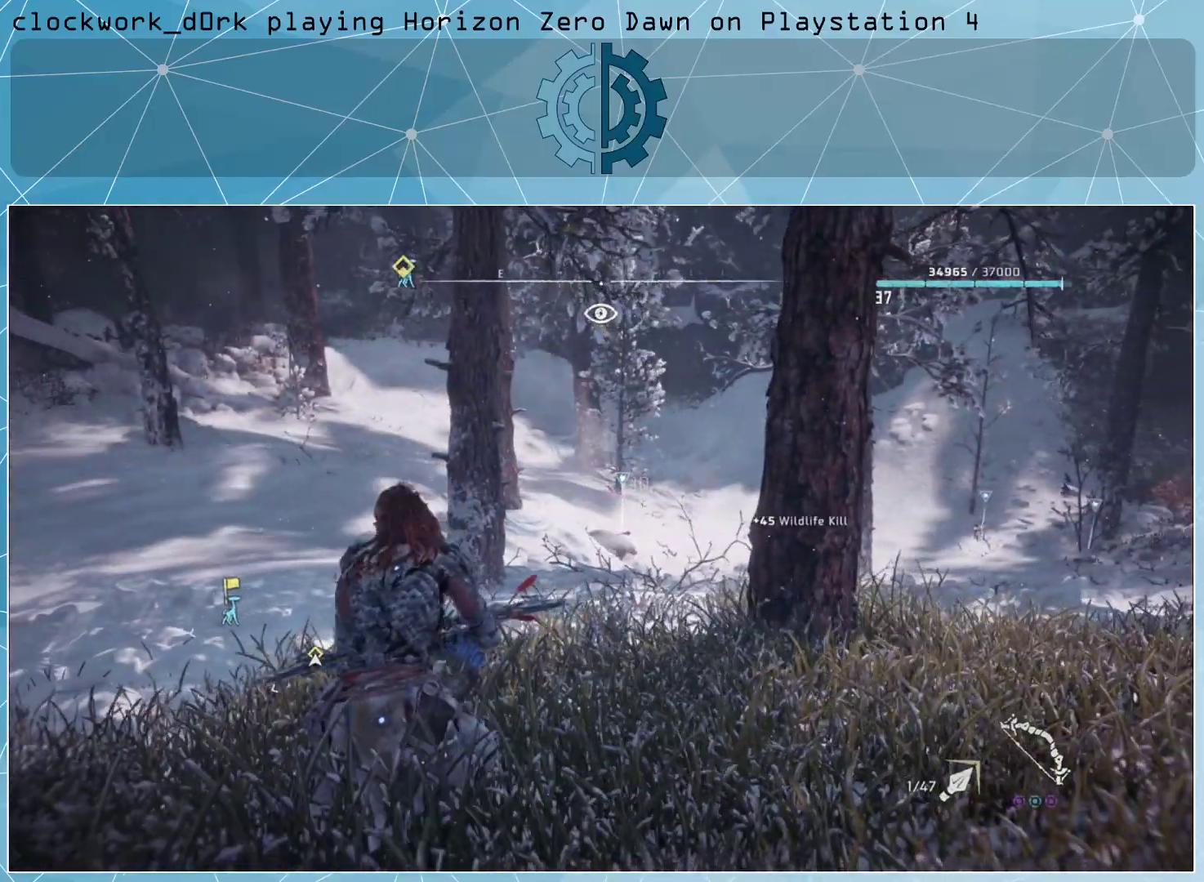
{"buttons": [], "left_stick": "up", "events": []}
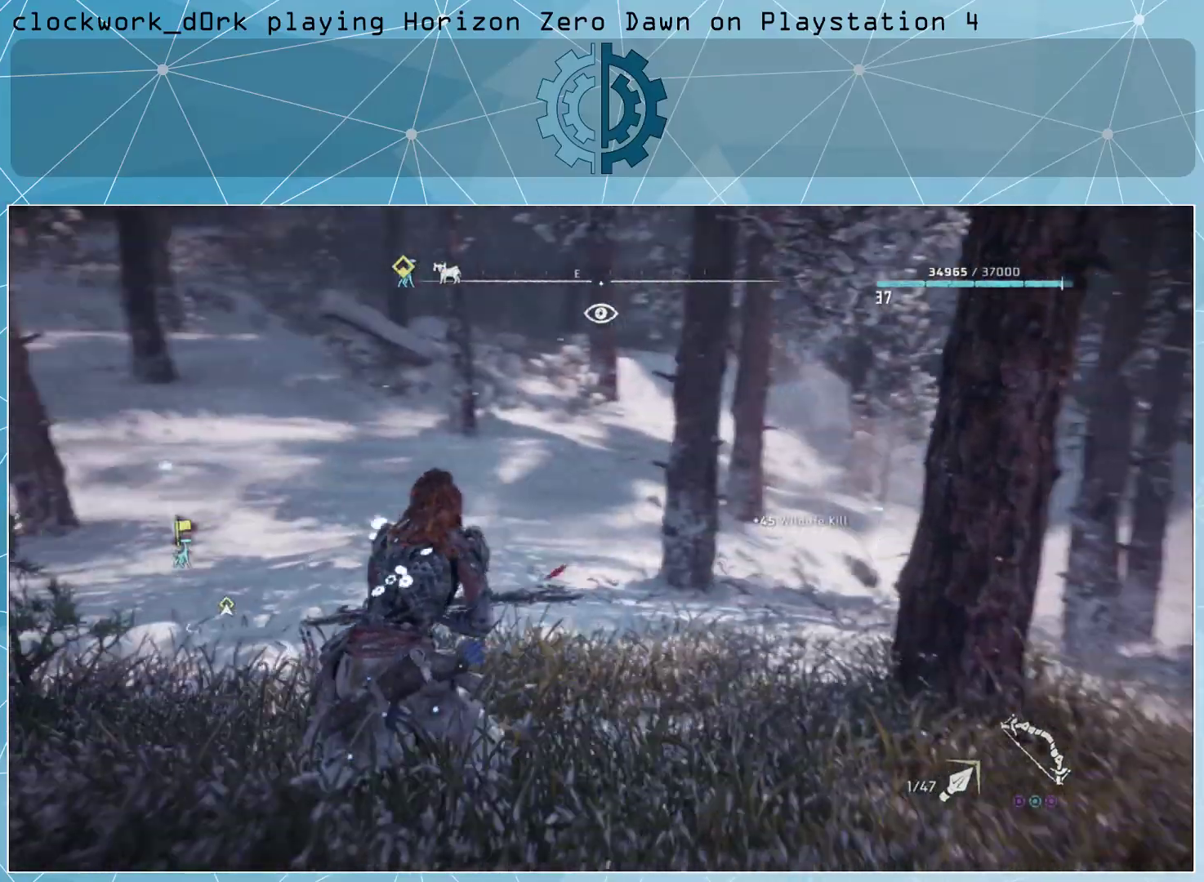
{"buttons": [], "left_stick": "up", "events": []}
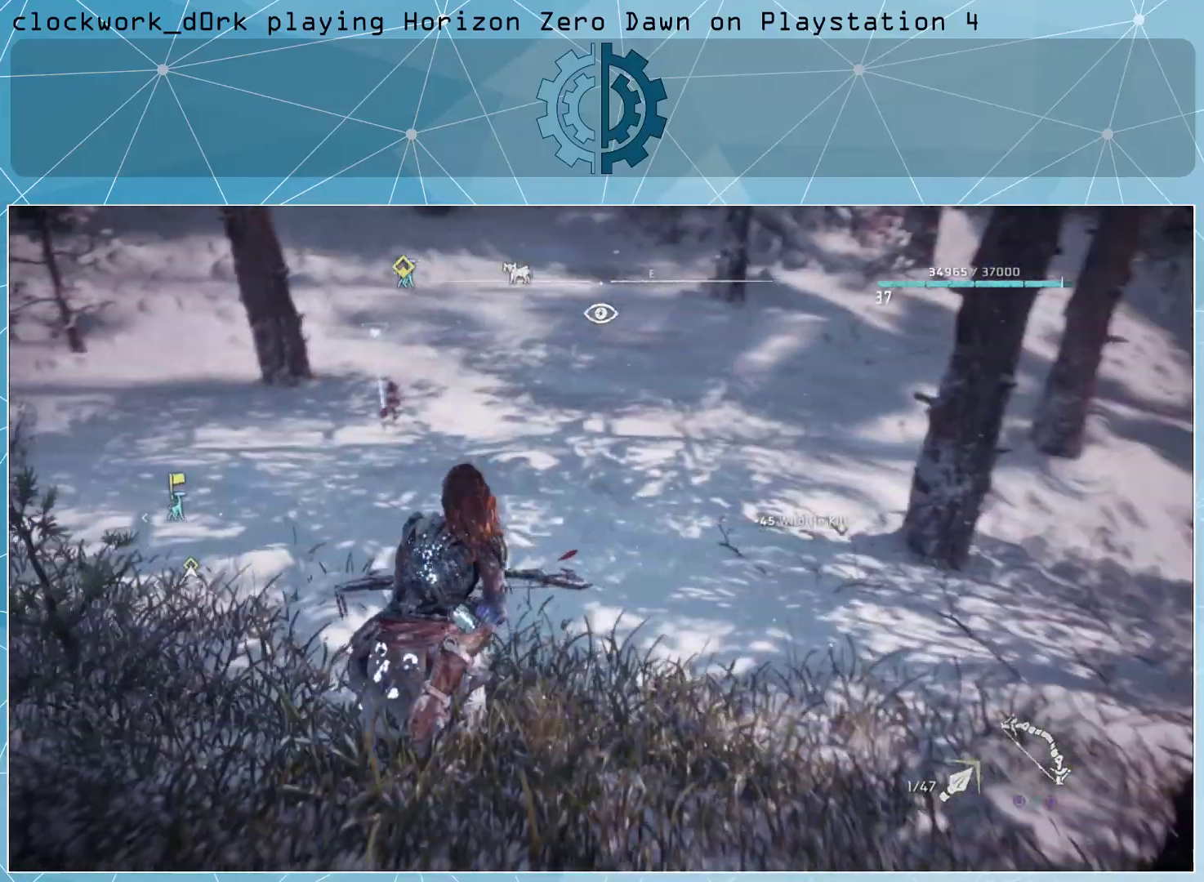
{"buttons": [], "left_stick": "up", "events": []}
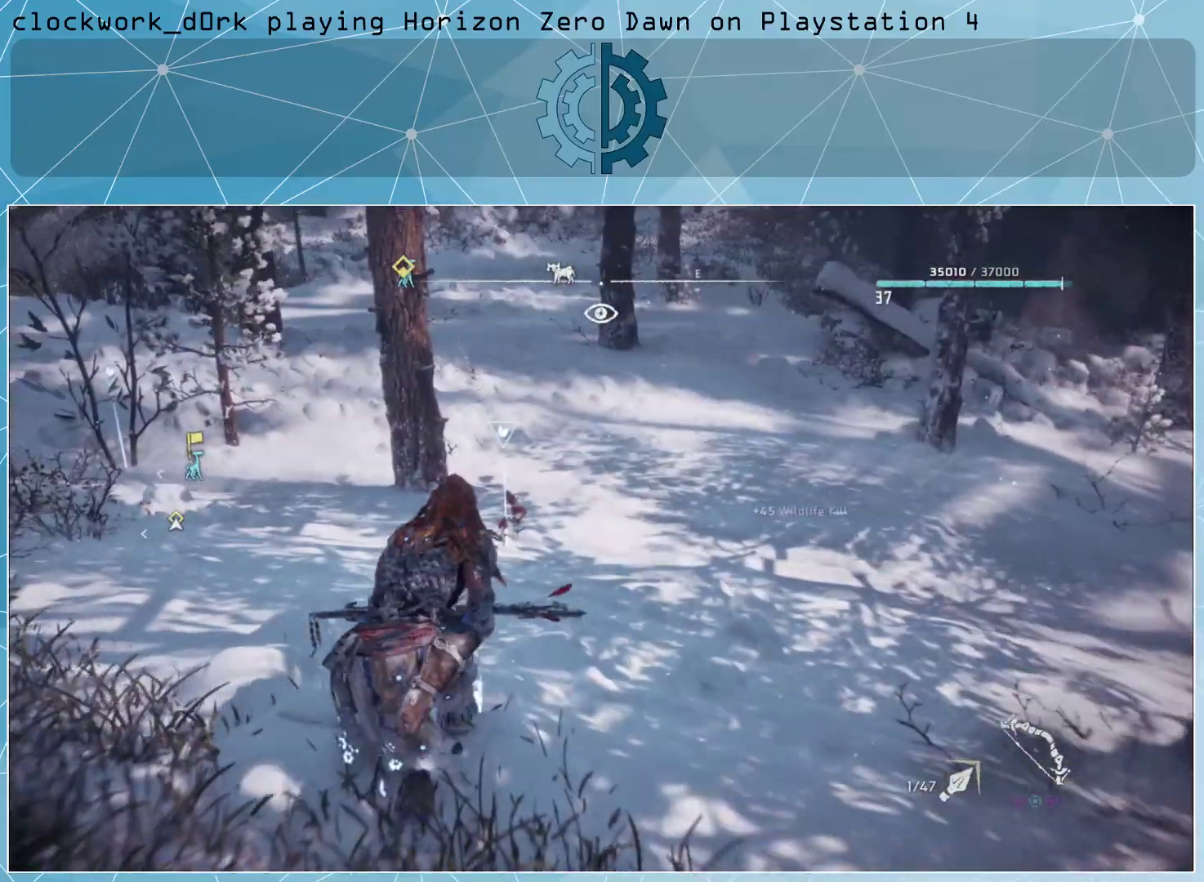
{"buttons": [], "left_stick": "up", "events": []}
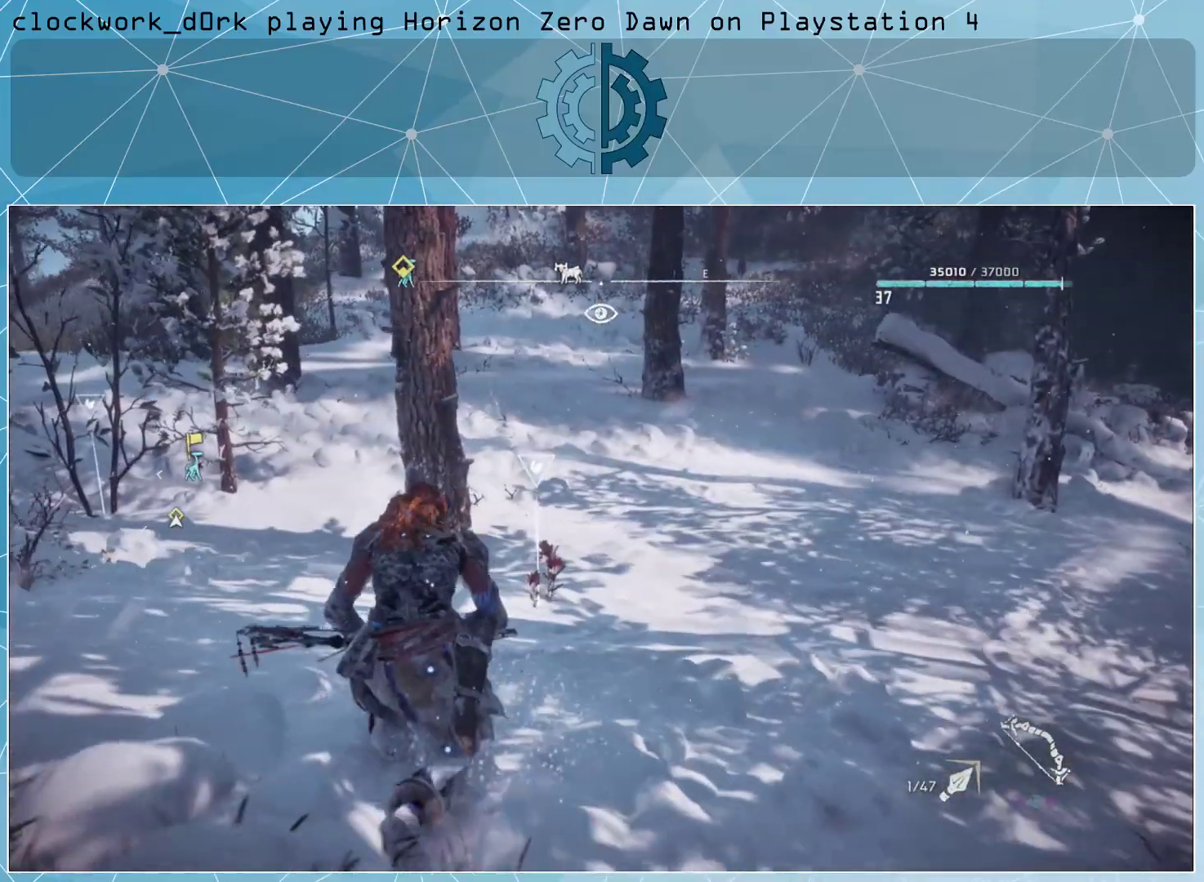
{"buttons": [], "left_stick": "up", "events": []}
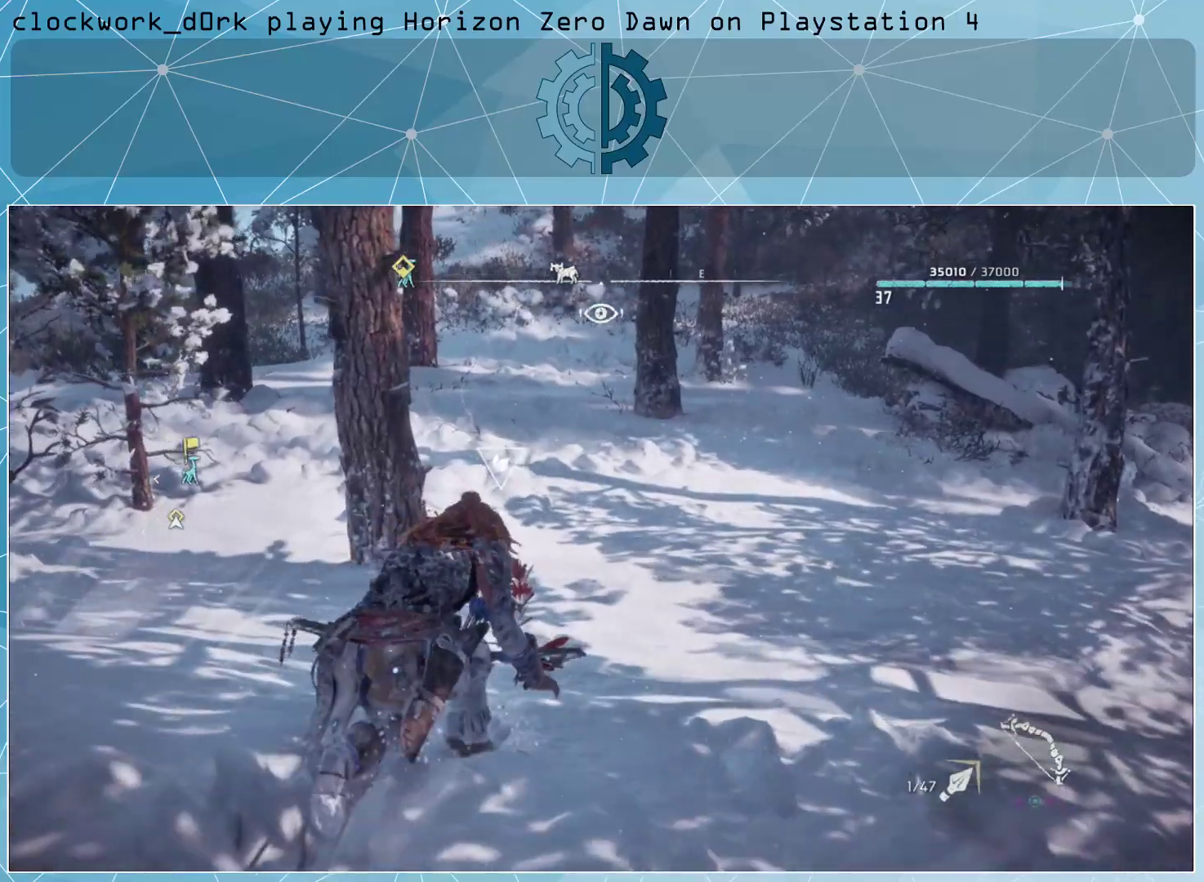
{"buttons": [], "left_stick": "center", "events": [[333, "left_stick", "center"]]}
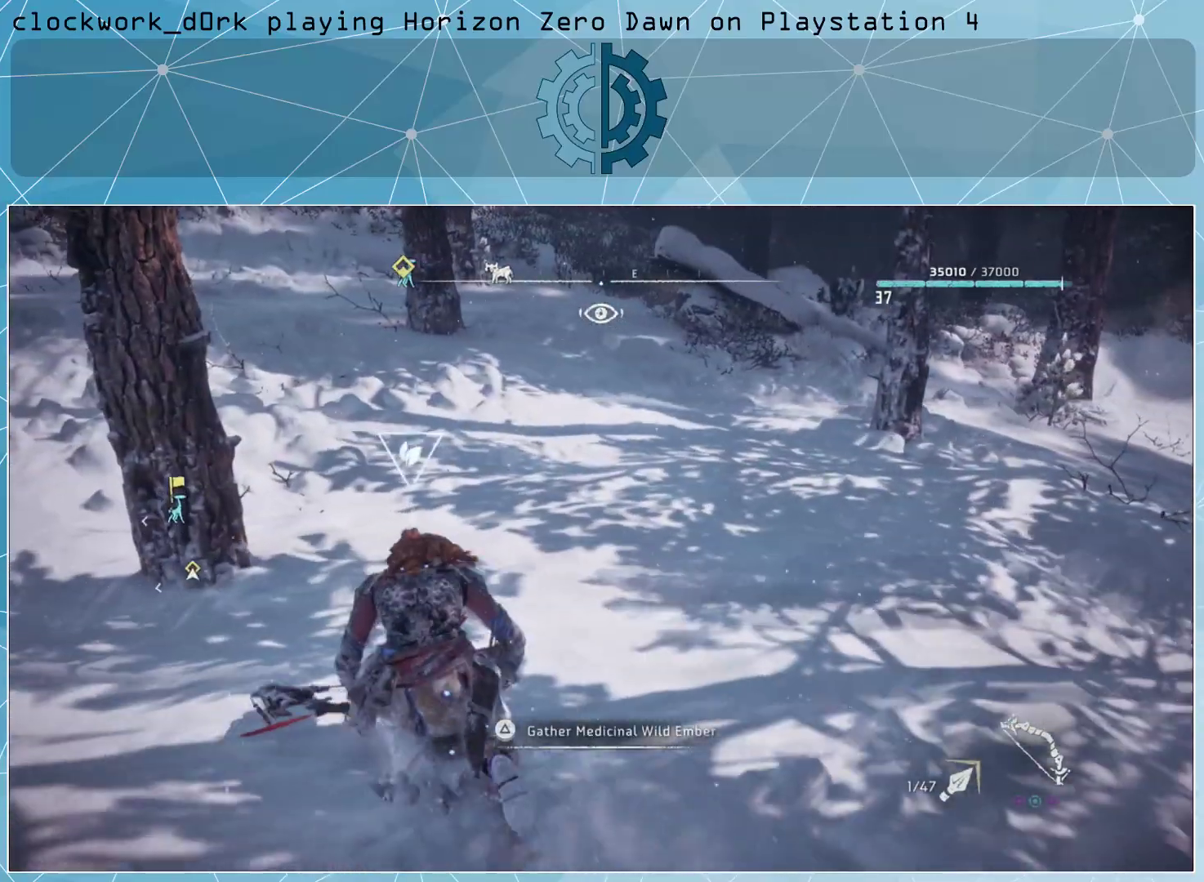
{"buttons": [], "left_stick": "center", "events": [[333, "TRIANGLE", "down"], [400, "TRIANGLE", "up"]]}
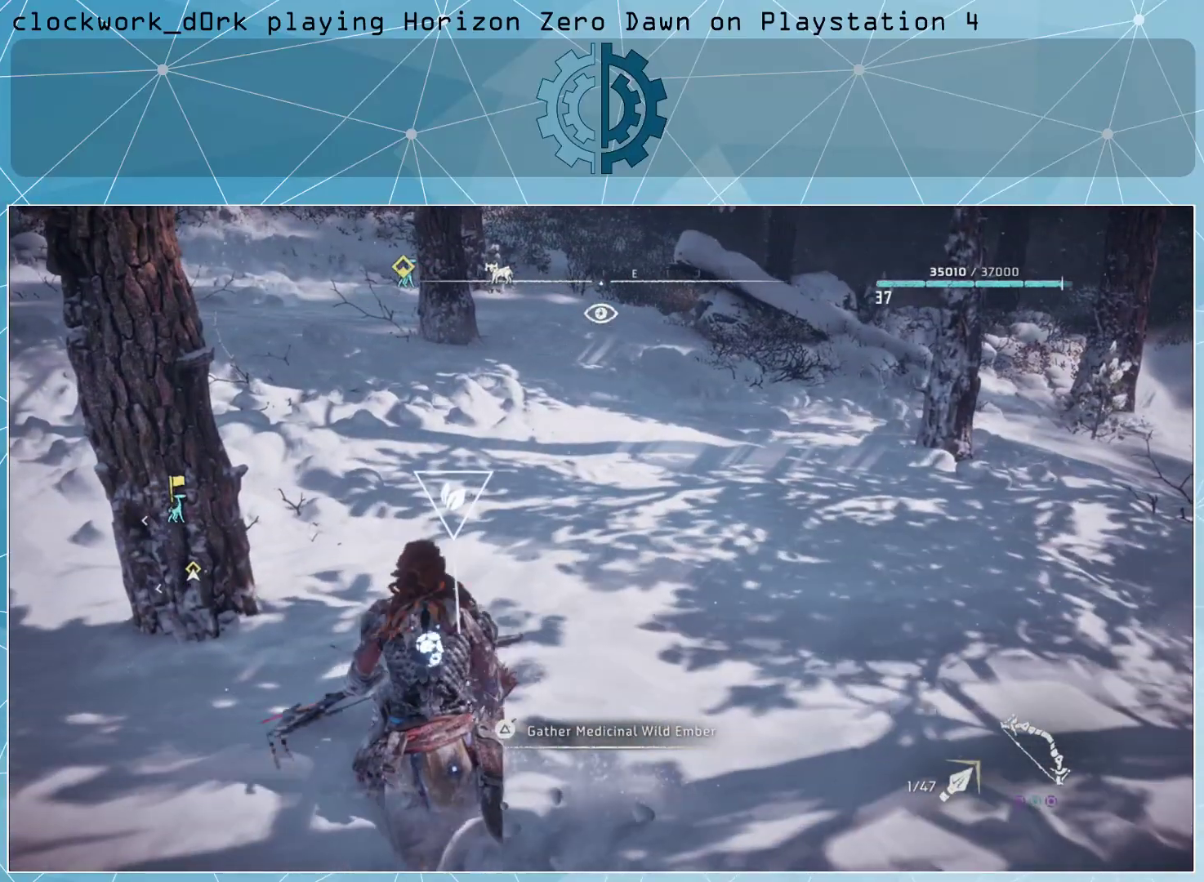
{"buttons": [], "left_stick": "center", "events": []}
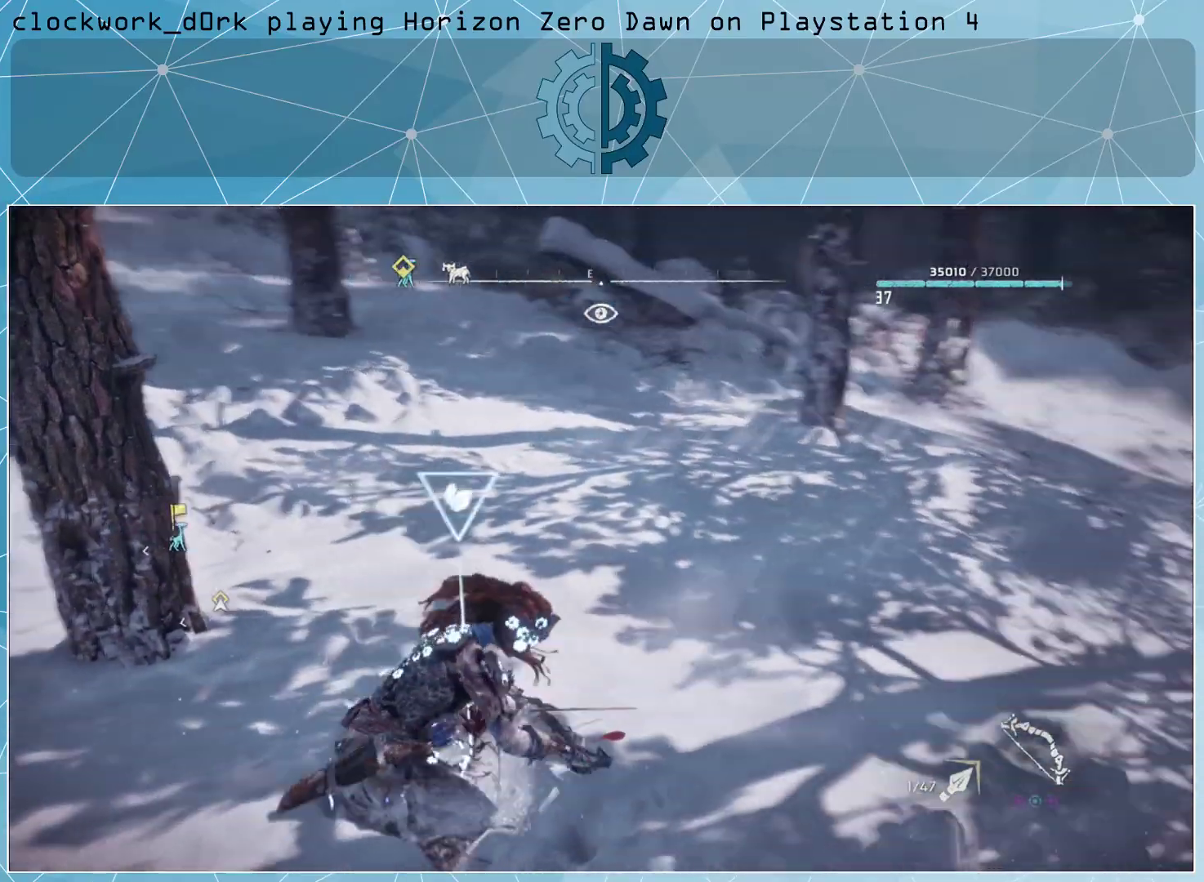
{"buttons": [], "left_stick": "right", "events": [[467, "left_stick", "right"]]}
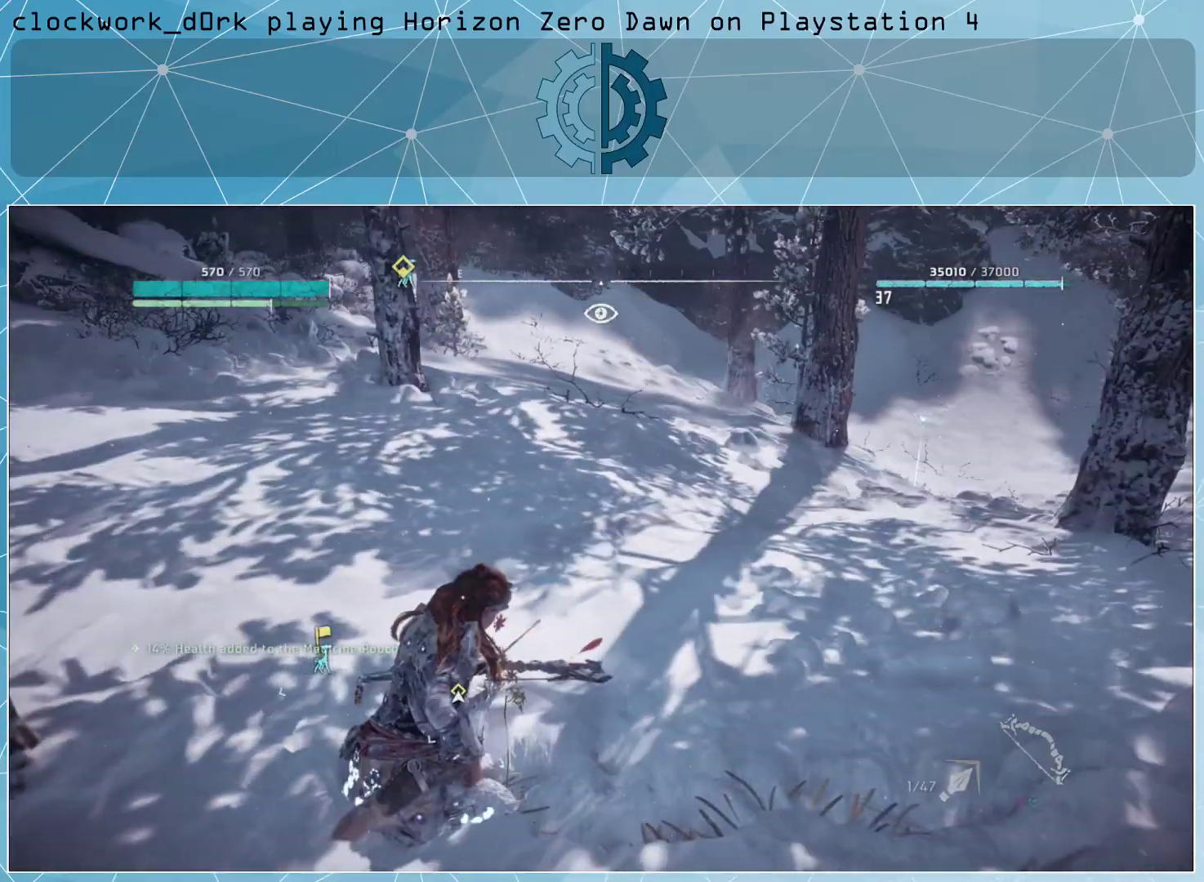
{"buttons": [], "left_stick": "up-right", "events": [[33, "left_stick", "up-right"]]}
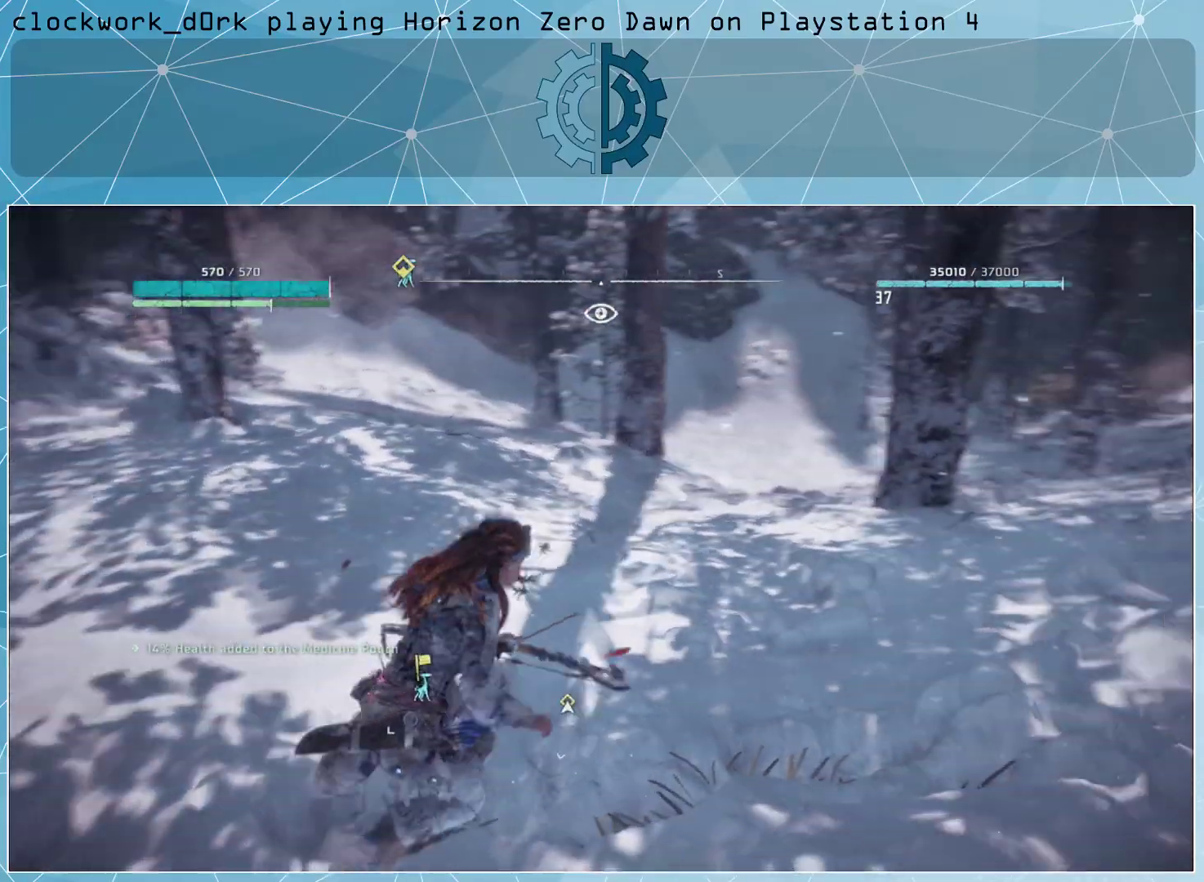
{"buttons": [], "left_stick": "up-right", "events": []}